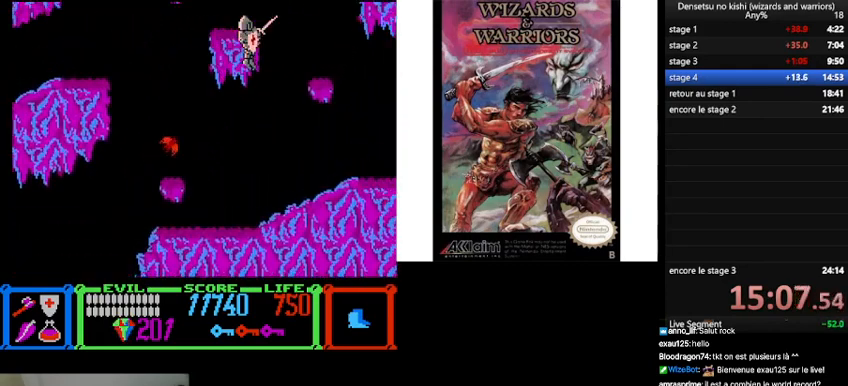
Gameplay with a controller (Nintendo layout); each line is a JSON object with the inputs held at the frame after it. "events" lists button and stick changes between this image and that frame as [ms after this image, input, new state], when the widget could be followed in between. Not read: L3 R3.
{"buttons": ["DPAD_RIGHT"], "events": [[233, "B", "up"]]}
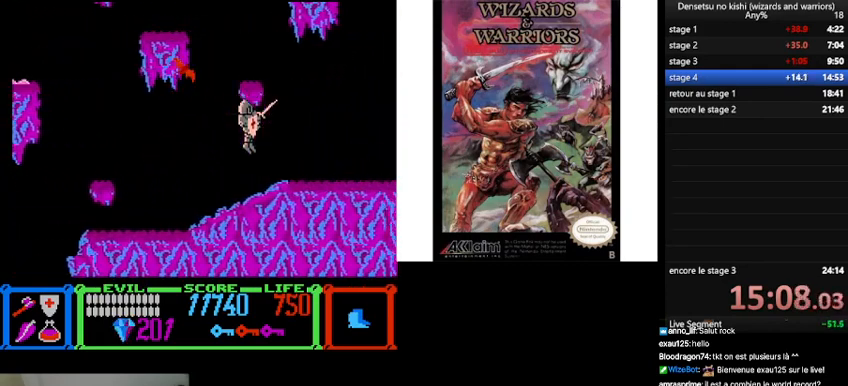
{"buttons": ["DPAD_RIGHT"], "events": []}
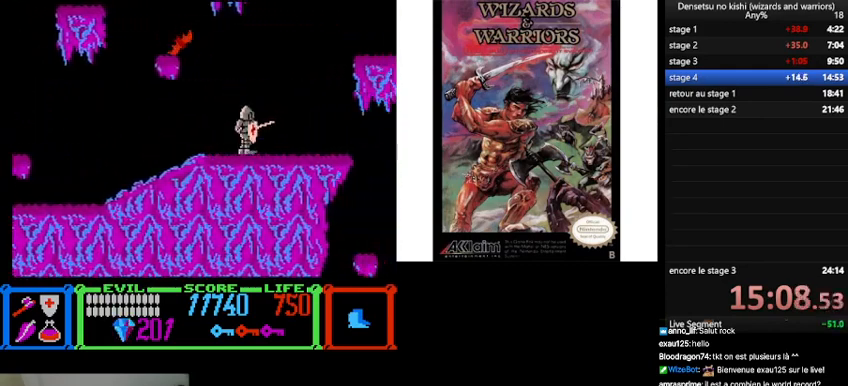
{"buttons": ["B", "DPAD_RIGHT"], "events": [[133, "B", "down"]]}
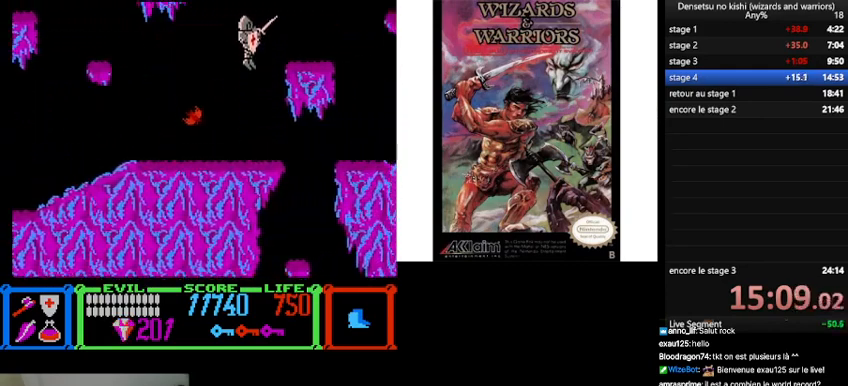
{"buttons": ["B", "DPAD_RIGHT"], "events": [[133, "B", "up"], [467, "B", "down"]]}
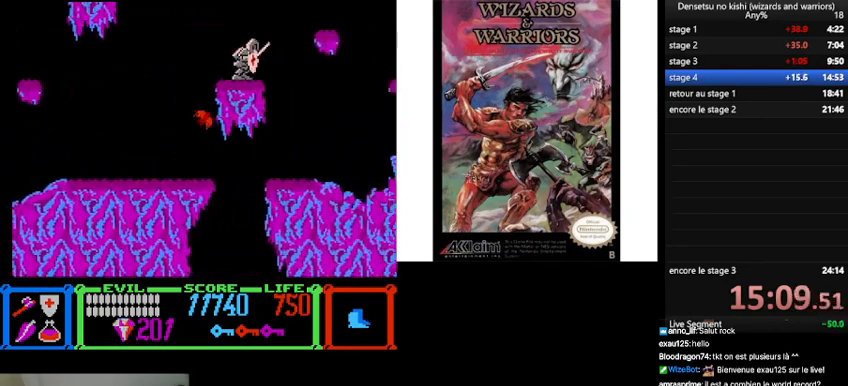
{"buttons": [], "events": [[133, "B", "up"], [467, "DPAD_RIGHT", "up"]]}
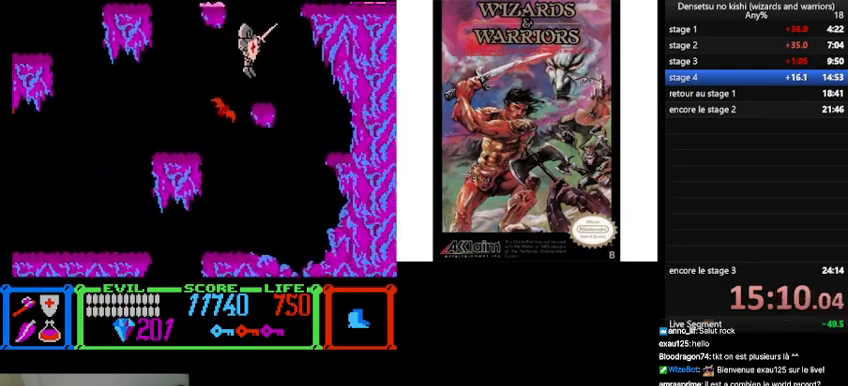
{"buttons": ["B", "DPAD_UP", "DPAD_RIGHT"], "events": [[167, "DPAD_RIGHT", "down"], [233, "B", "down"], [500, "DPAD_UP", "down"]]}
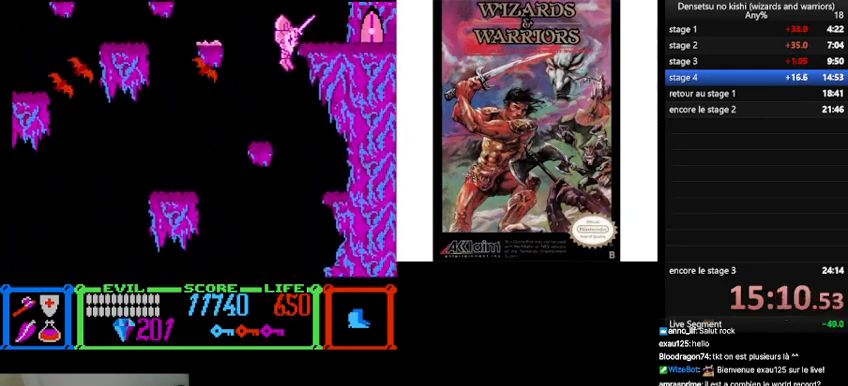
{"buttons": ["DPAD_RIGHT"], "events": [[400, "B", "up"], [400, "DPAD_UP", "up"]]}
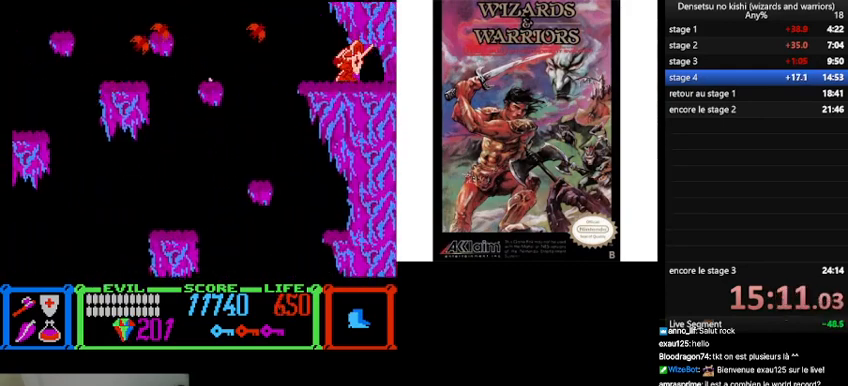
{"buttons": [], "events": [[233, "DPAD_RIGHT", "up"]]}
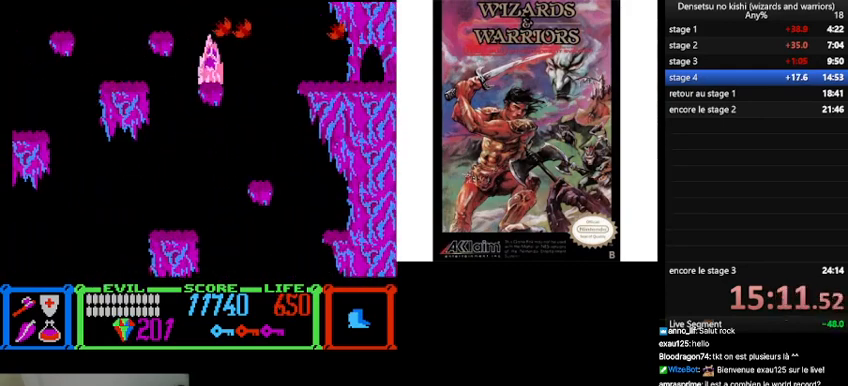
{"buttons": ["DPAD_RIGHT"], "events": [[367, "DPAD_RIGHT", "down"]]}
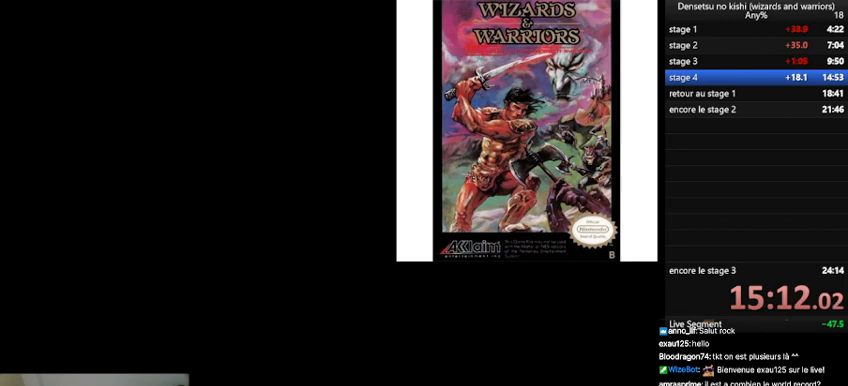
{"buttons": ["DPAD_RIGHT"], "events": []}
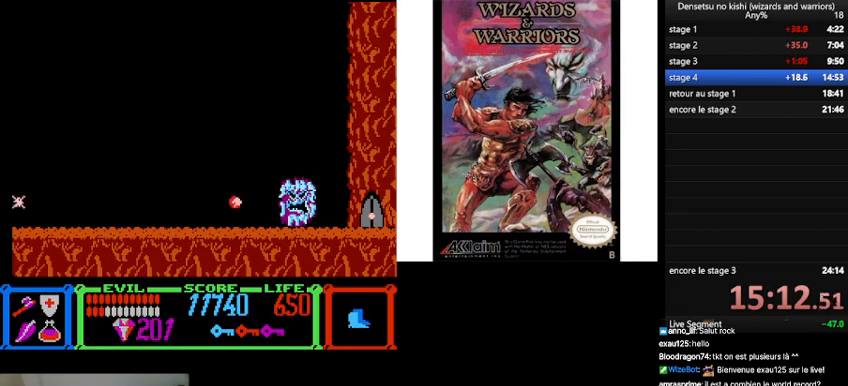
{"buttons": ["DPAD_RIGHT"], "events": []}
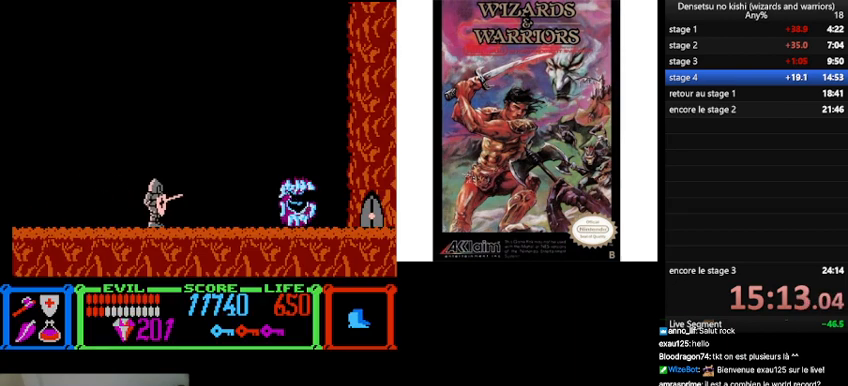
{"buttons": [], "events": [[133, "A", "down"], [133, "DPAD_RIGHT", "up"], [233, "A", "up"]]}
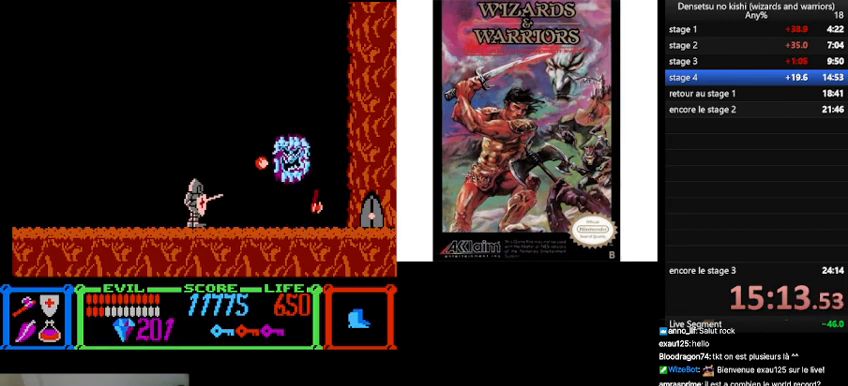
{"buttons": ["B"], "events": [[167, "DPAD_LEFT", "down"], [233, "B", "down"], [300, "DPAD_LEFT", "up"]]}
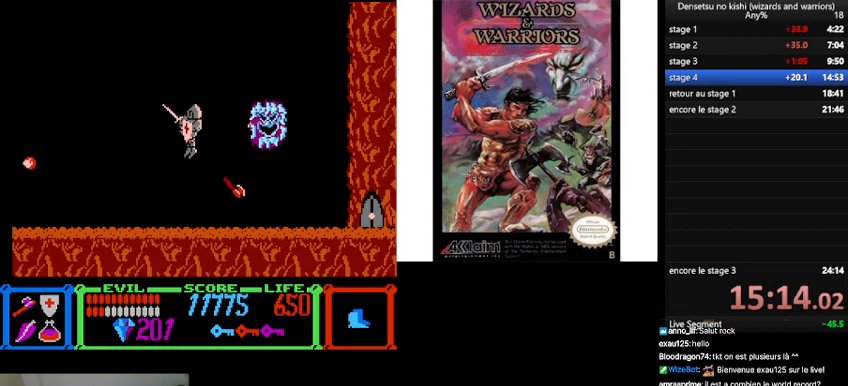
{"buttons": ["DPAD_LEFT"], "events": [[100, "B", "up"], [133, "DPAD_RIGHT", "down"], [200, "A", "down"], [233, "DPAD_RIGHT", "up"], [300, "A", "up"], [500, "DPAD_LEFT", "down"]]}
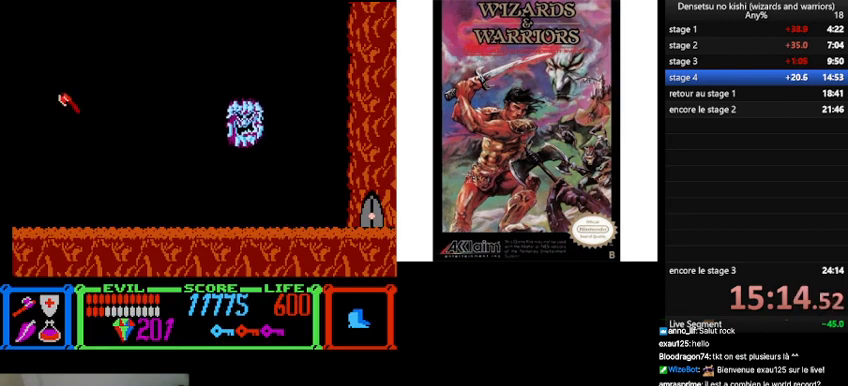
{"buttons": [], "events": [[300, "DPAD_LEFT", "up"], [300, "DPAD_RIGHT", "down"], [400, "A", "down"], [400, "DPAD_RIGHT", "up"], [467, "A", "up"]]}
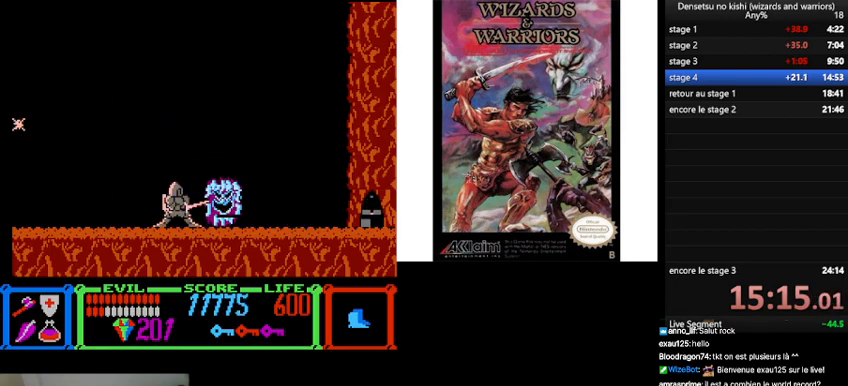
{"buttons": [], "events": [[67, "A", "down"], [133, "A", "up"], [233, "A", "down"], [333, "A", "up"], [367, "A", "down"], [467, "A", "up"]]}
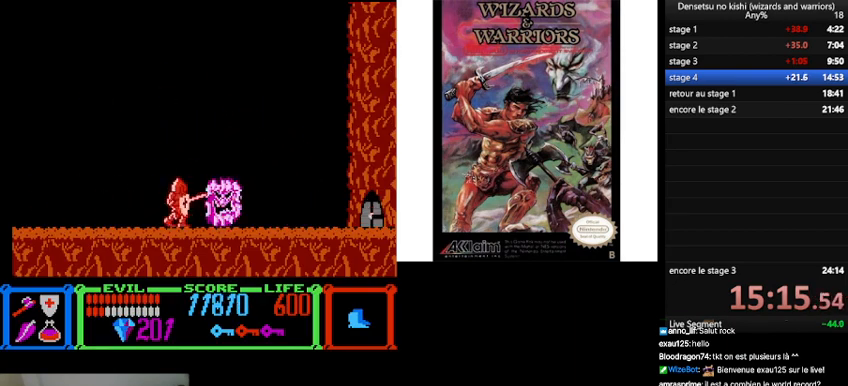
{"buttons": [], "events": [[33, "A", "down"], [133, "A", "up"], [267, "DPAD_RIGHT", "down"], [367, "DPAD_RIGHT", "up"], [433, "A", "down"], [500, "A", "up"]]}
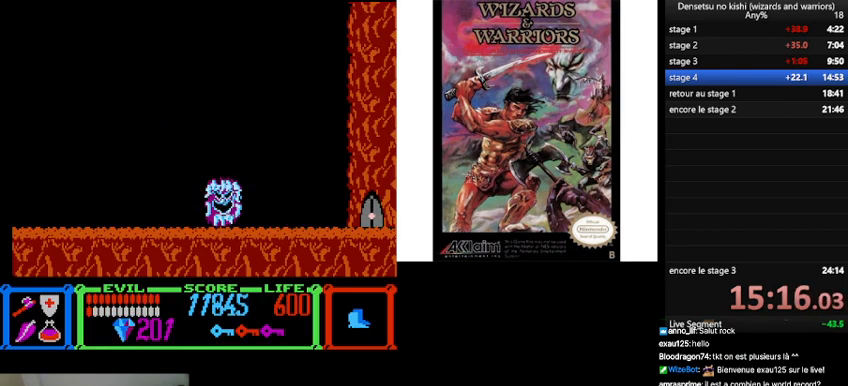
{"buttons": [], "events": [[67, "A", "down"], [167, "A", "up"], [233, "A", "down"], [333, "A", "up"], [400, "A", "down"], [467, "A", "up"]]}
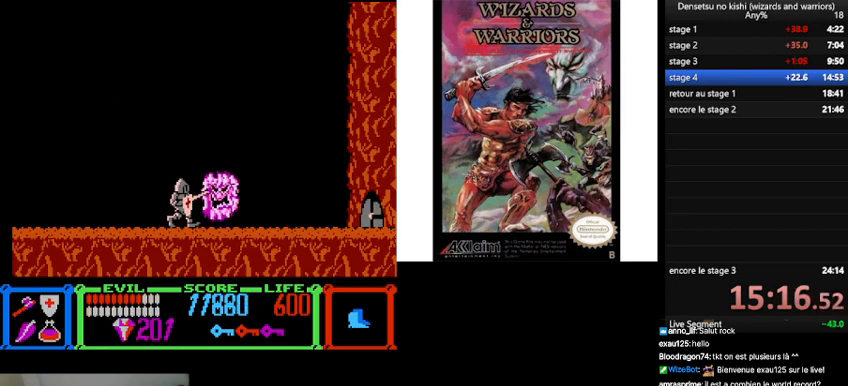
{"buttons": [], "events": [[33, "A", "down"], [133, "A", "up"], [200, "A", "down"], [300, "A", "up"], [367, "A", "down"], [433, "A", "up"]]}
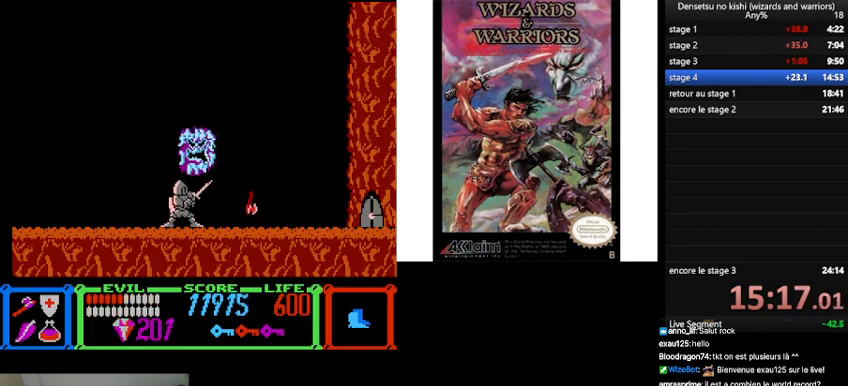
{"buttons": [], "events": [[67, "DPAD_RIGHT", "down"], [467, "DPAD_RIGHT", "up"]]}
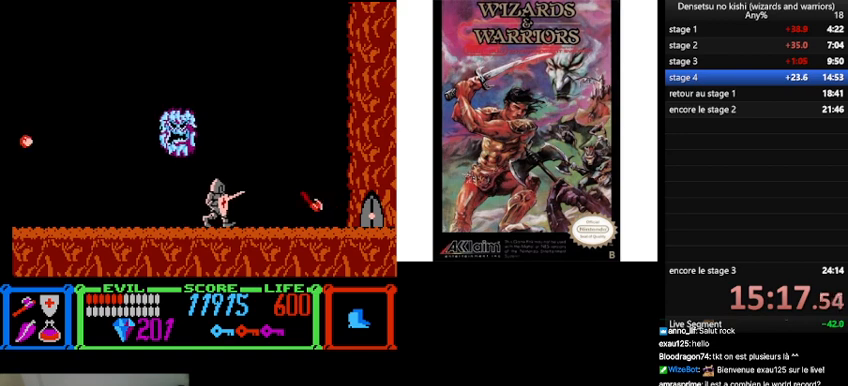
{"buttons": [], "events": [[67, "DPAD_LEFT", "down"], [267, "DPAD_LEFT", "up"], [433, "DPAD_LEFT", "down"], [500, "DPAD_LEFT", "up"]]}
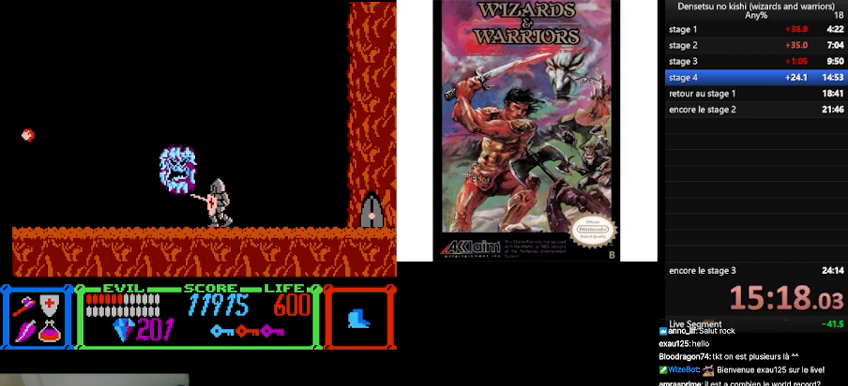
{"buttons": [], "events": [[33, "A", "down"], [133, "A", "up"], [200, "A", "down"], [300, "A", "up"], [400, "DPAD_LEFT", "down"], [500, "DPAD_LEFT", "up"]]}
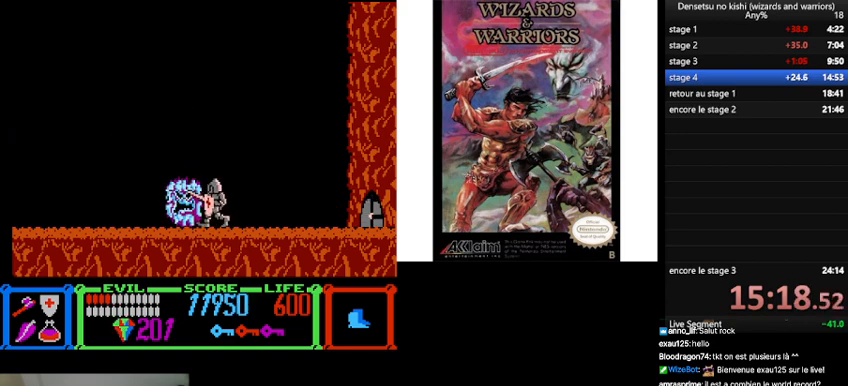
{"buttons": [], "events": []}
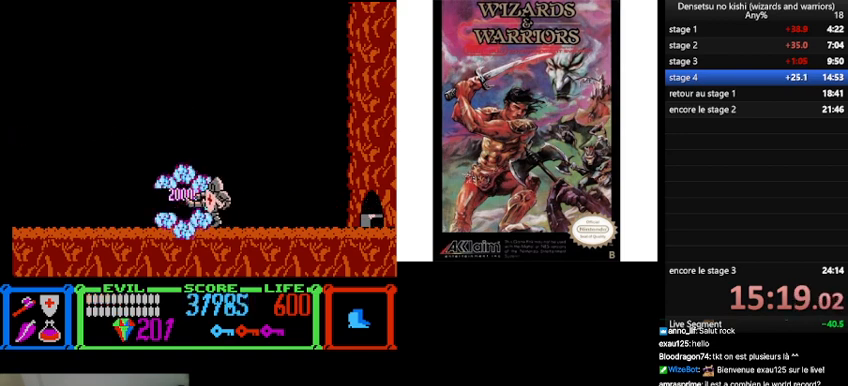
{"buttons": [], "events": []}
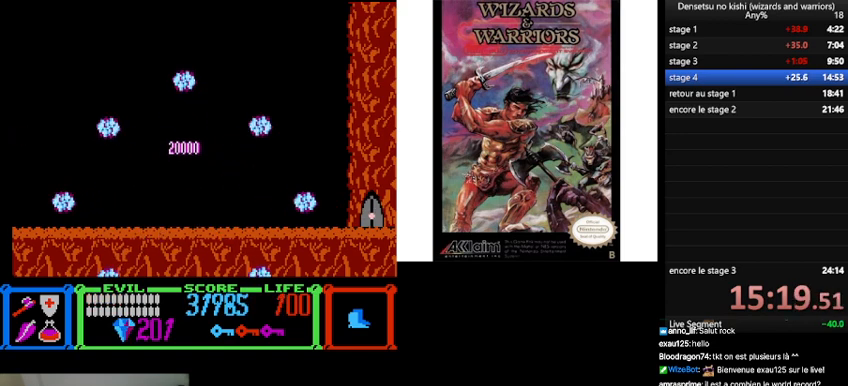
{"buttons": [], "events": [[167, "DPAD_LEFT", "down"], [367, "DPAD_LEFT", "up"]]}
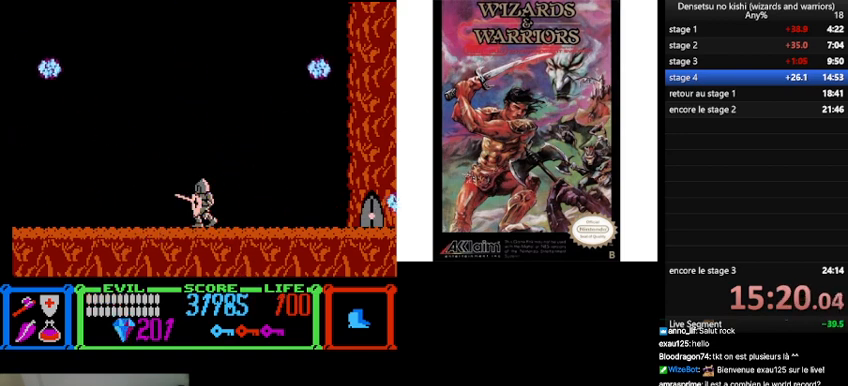
{"buttons": [], "events": [[233, "DPAD_LEFT", "down"], [433, "DPAD_LEFT", "up"]]}